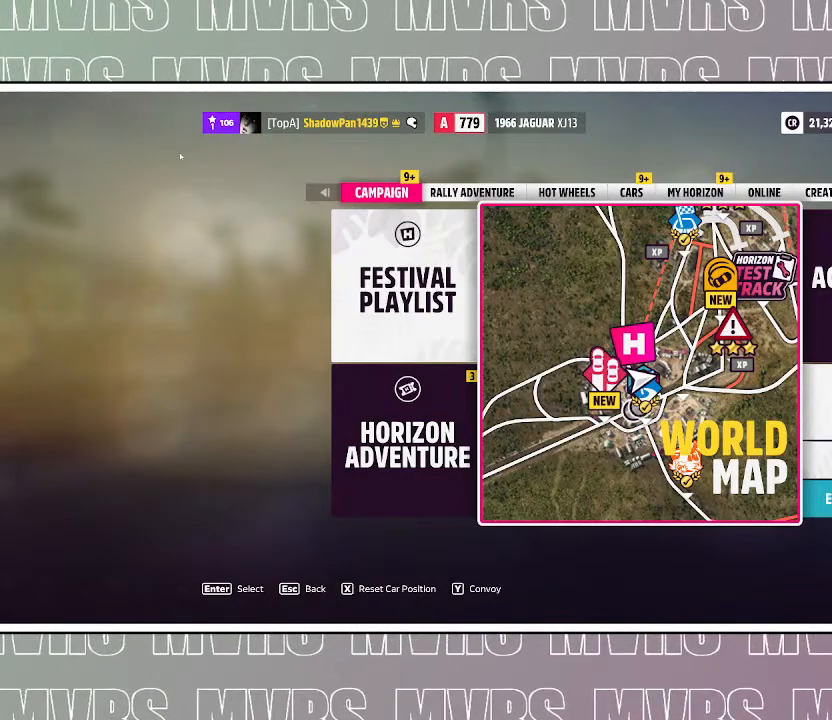
Gameplay with a controller (PlayStation layout); each line is a JSON object with the inputs held at the frame after it (dt_ms = milliseconds from this image to that frame). "events" lists button and stick changes between this image and that frame as [ms after this image, input, new state], when the widget could be followed in between. Not read: L2.
{"dt_ms": 500, "buttons": [], "left_stick": "center", "right_stick": "center", "events": [[150, "CIRCLE", "down"], [283, "CIRCLE", "up"]]}
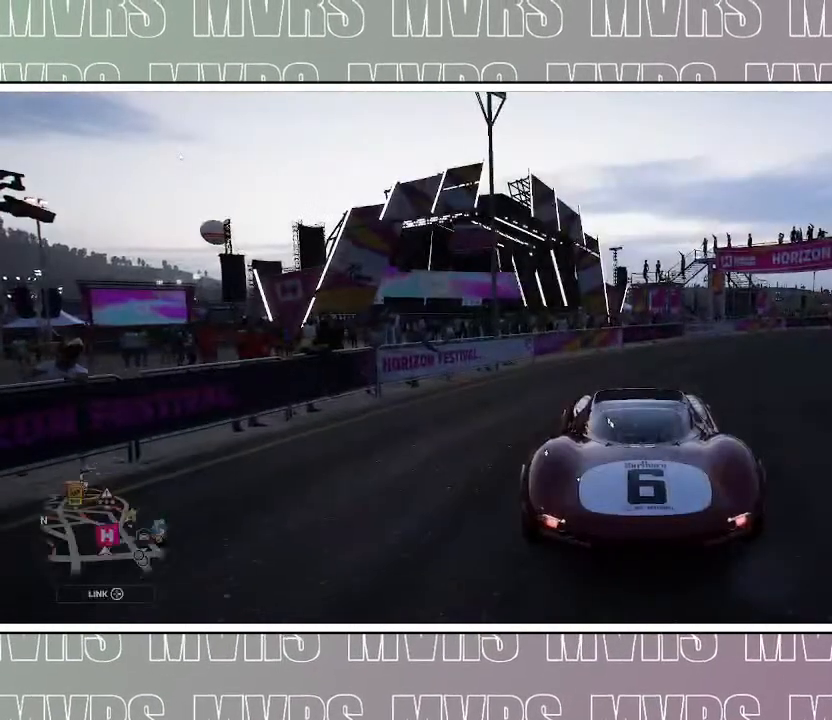
{"dt_ms": 500, "buttons": ["SQUARE"], "left_stick": "center", "right_stick": "center", "events": [[250, "DPAD_LEFT", "down"], [350, "SQUARE", "down"], [383, "DPAD_LEFT", "up"]]}
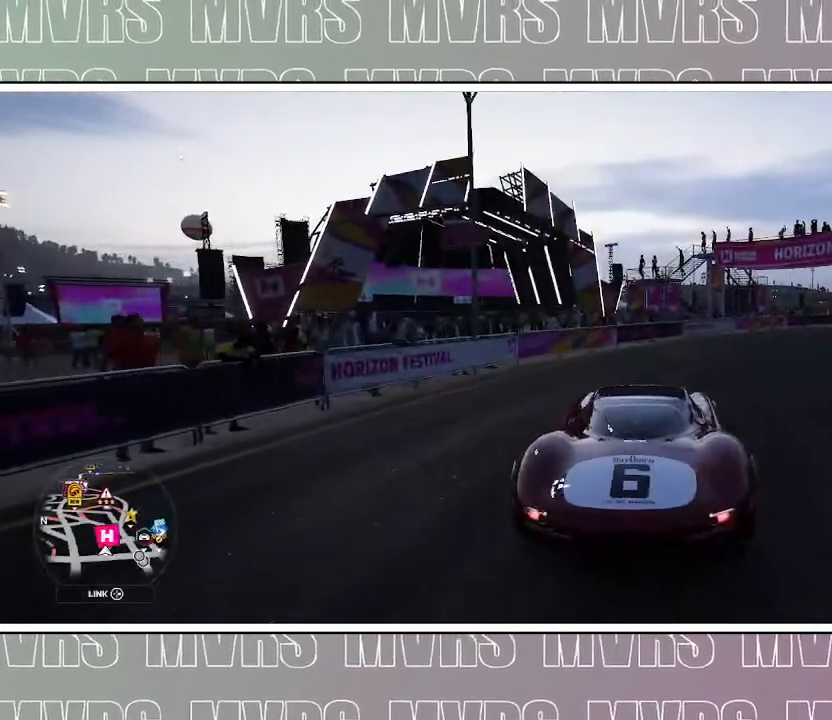
{"dt_ms": 500, "buttons": [], "left_stick": "center", "right_stick": "center", "events": [[17, "SQUARE", "up"], [83, "left_stick", "right"], [333, "left_stick", "center"]]}
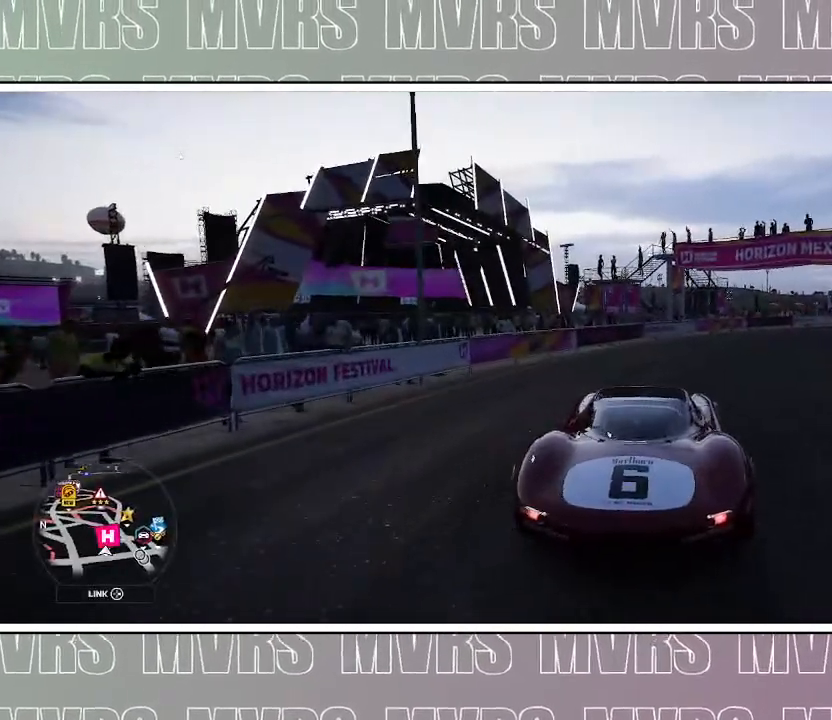
{"dt_ms": 500, "buttons": [], "left_stick": "center", "right_stick": "center", "events": []}
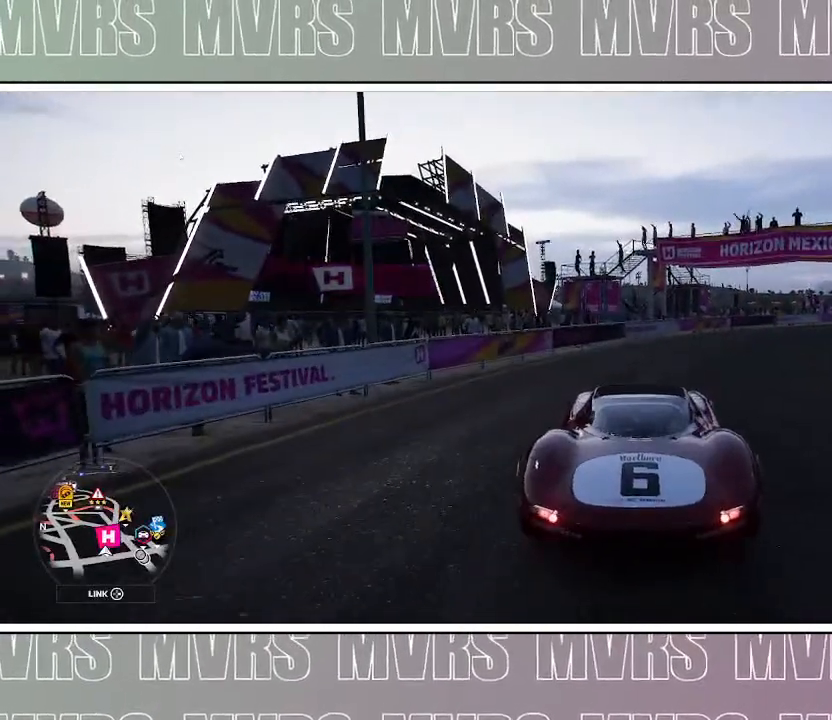
{"dt_ms": 500, "buttons": ["R2"], "left_stick": "center", "right_stick": "center", "events": [[33, "DPAD_LEFT", "down"], [283, "R2", "down"], [400, "DPAD_LEFT", "up"]]}
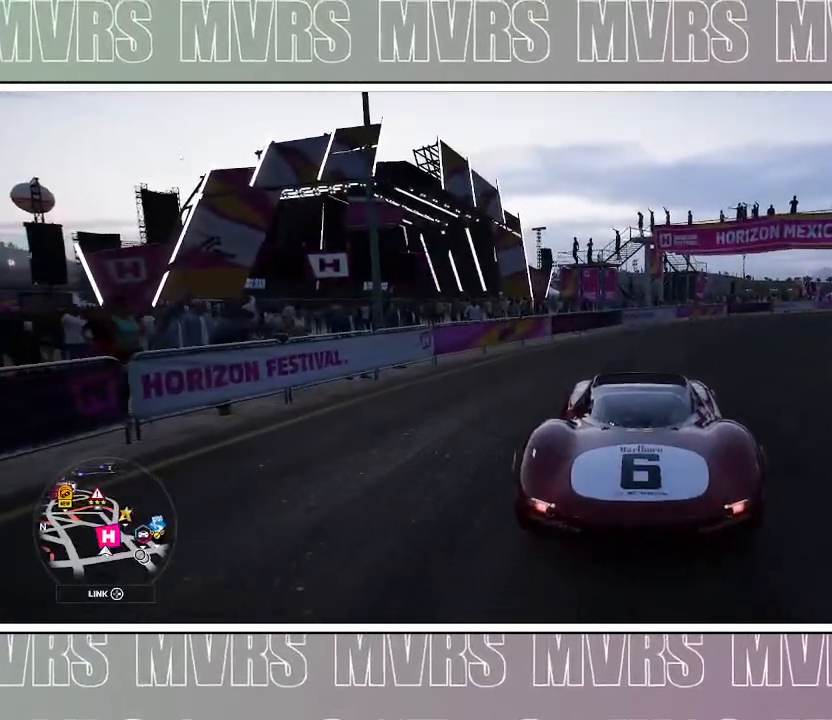
{"dt_ms": 500, "buttons": ["R2"], "left_stick": "center", "right_stick": "center", "events": []}
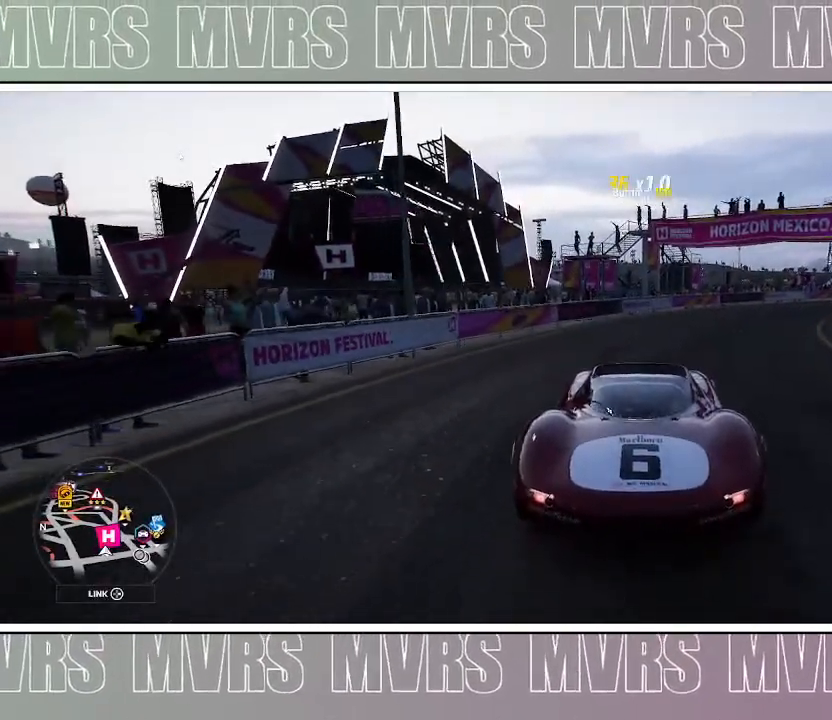
{"dt_ms": 500, "buttons": ["R2"], "left_stick": "center", "right_stick": "center", "events": [[100, "R2", "up"], [500, "R2", "down"]]}
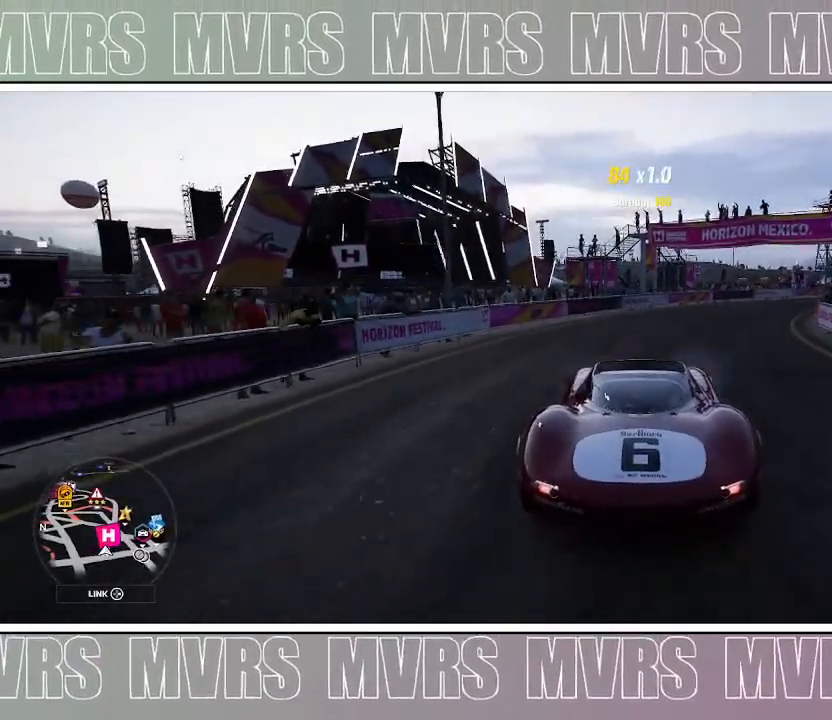
{"dt_ms": 500, "buttons": ["R2"], "left_stick": "center", "right_stick": "center", "events": []}
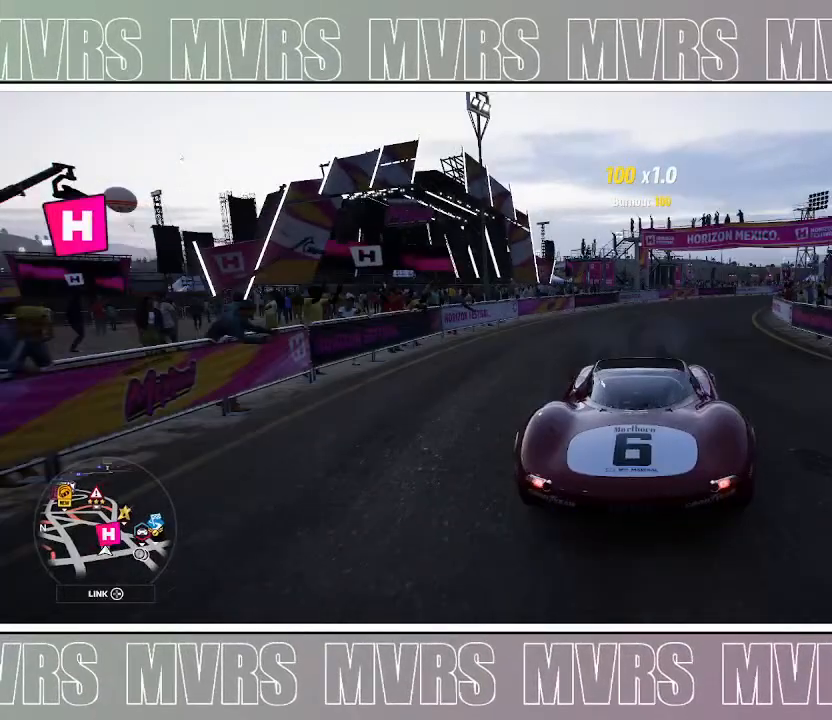
{"dt_ms": 500, "buttons": ["DPAD_LEFT"], "left_stick": "left", "right_stick": "center", "events": [[33, "R2", "up"], [50, "left_stick", "left"], [500, "DPAD_LEFT", "down"]]}
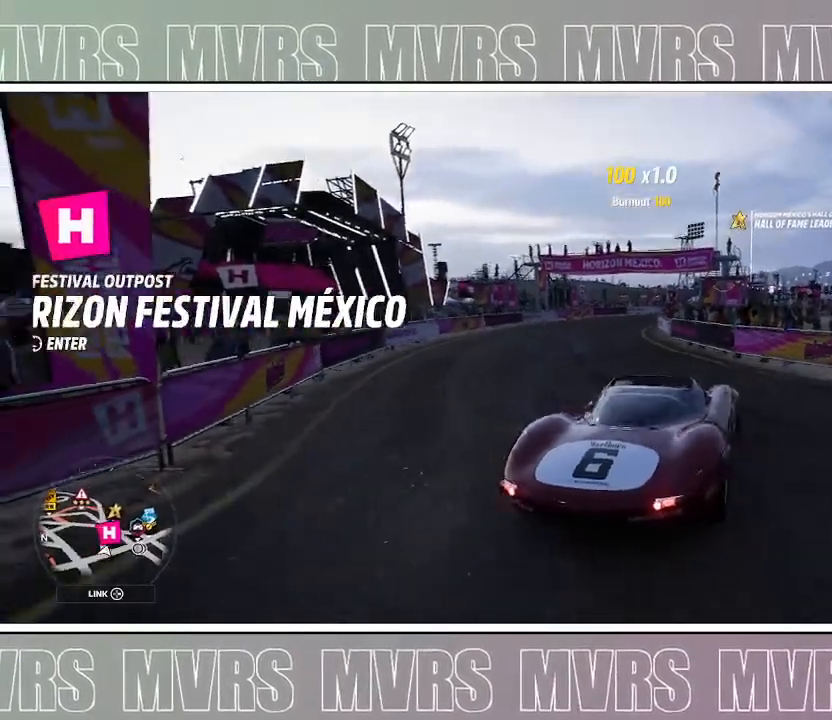
{"dt_ms": 500, "buttons": ["R2"], "left_stick": "right", "right_stick": "center", "events": [[17, "CIRCLE", "down"], [83, "left_stick", "center"], [200, "R2", "down"], [217, "CIRCLE", "up"], [267, "DPAD_LEFT", "up"], [483, "left_stick", "right"]]}
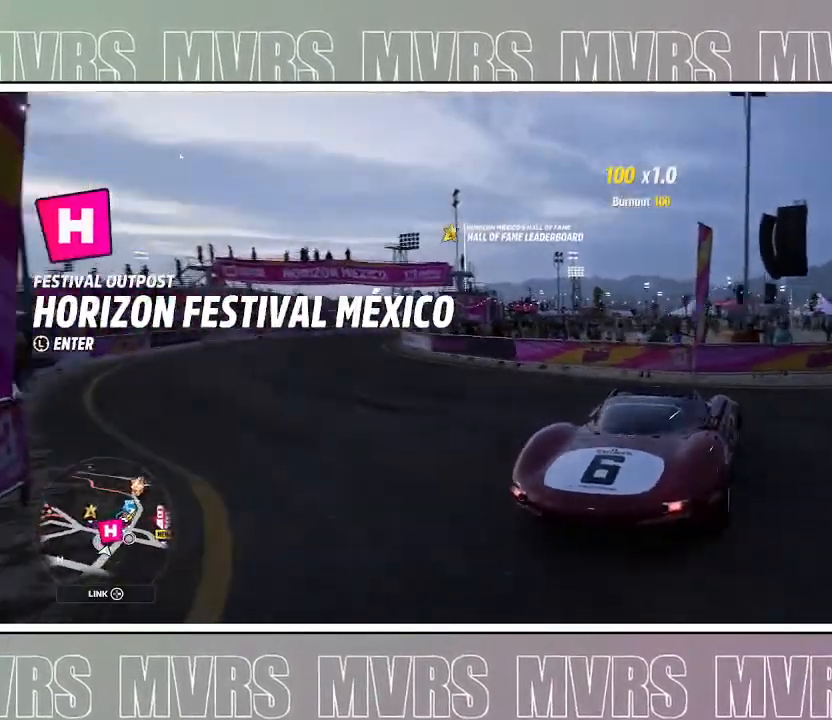
{"dt_ms": 500, "buttons": ["R2"], "left_stick": "right", "right_stick": "center", "events": []}
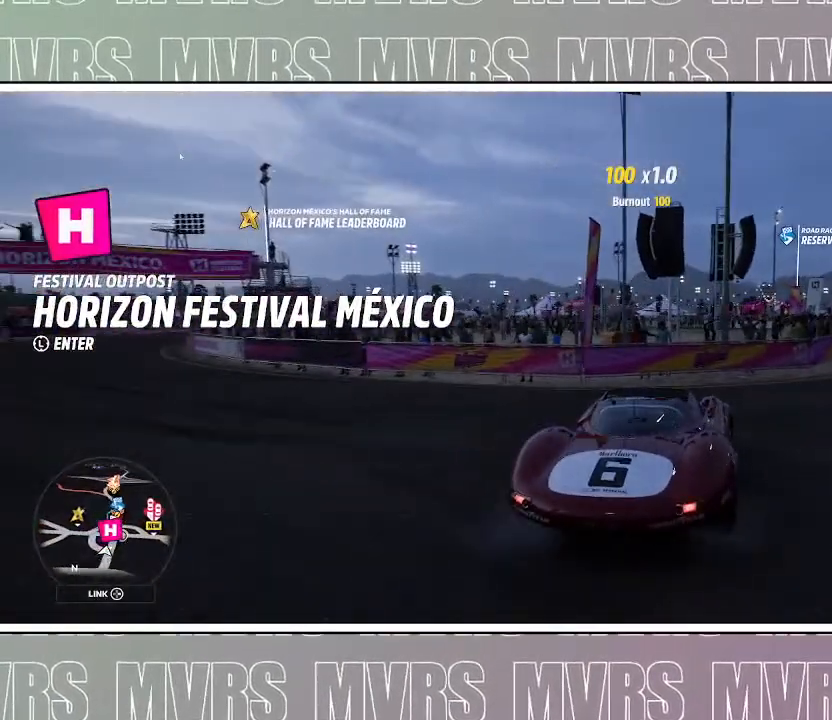
{"dt_ms": 500, "buttons": ["R2"], "left_stick": "right", "right_stick": "center", "events": [[33, "R2", "up"], [183, "R2", "down"]]}
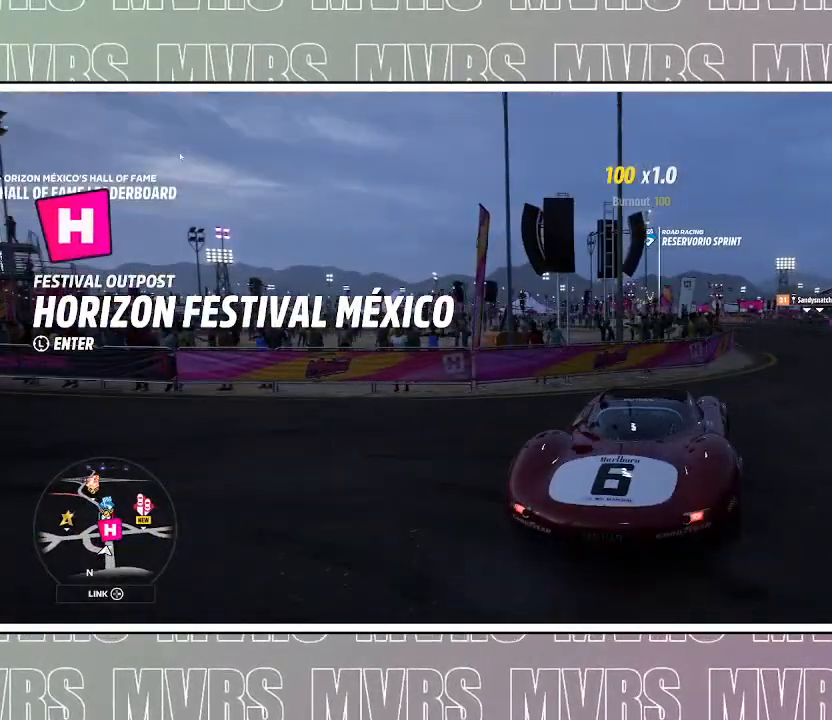
{"dt_ms": 500, "buttons": ["R2"], "left_stick": "right", "right_stick": "center", "events": [[83, "left_stick", "center"], [200, "left_stick", "right"]]}
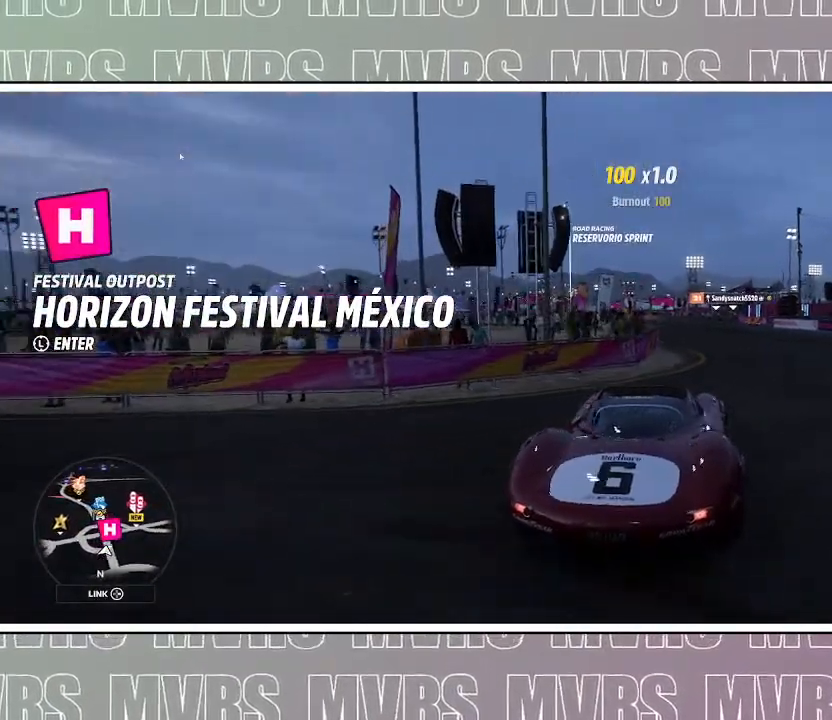
{"dt_ms": 500, "buttons": ["R2"], "left_stick": "center", "right_stick": "center", "events": [[383, "left_stick", "center"]]}
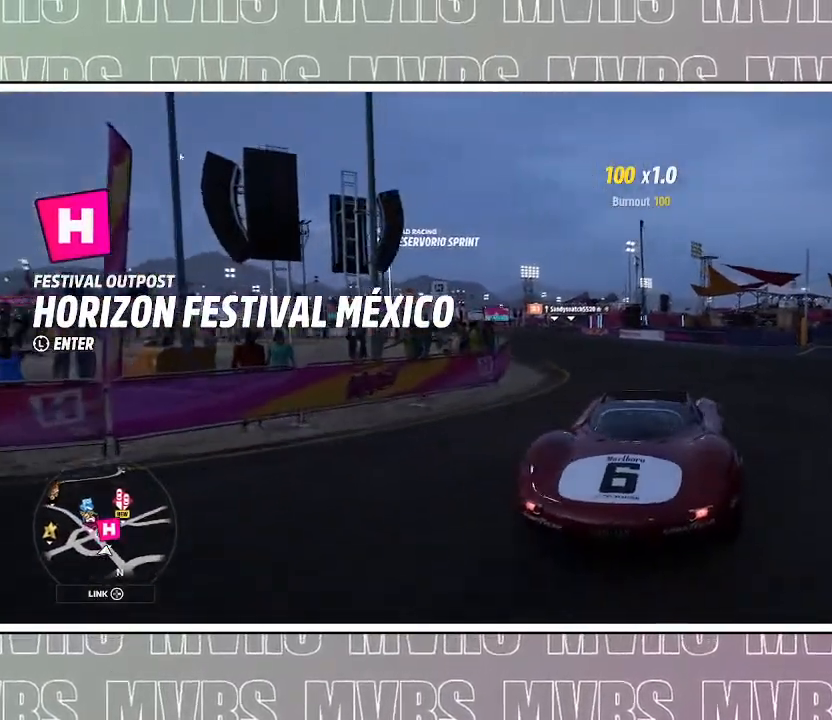
{"dt_ms": 500, "buttons": ["R2"], "left_stick": "center", "right_stick": "center", "events": []}
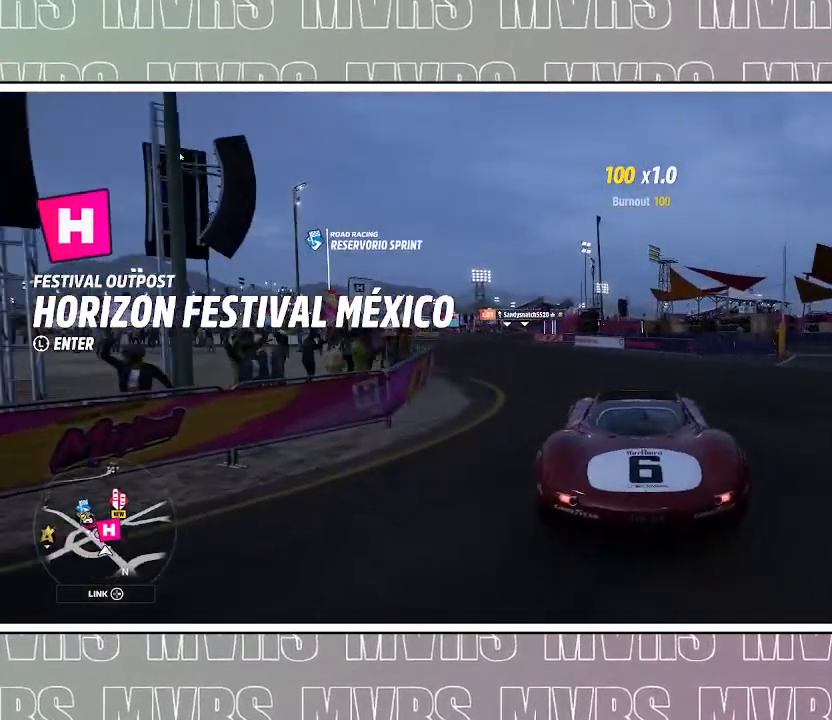
{"dt_ms": 500, "buttons": [], "left_stick": "center", "right_stick": "center", "events": [[33, "left_stick", "left"], [250, "R2", "up"], [433, "left_stick", "center"]]}
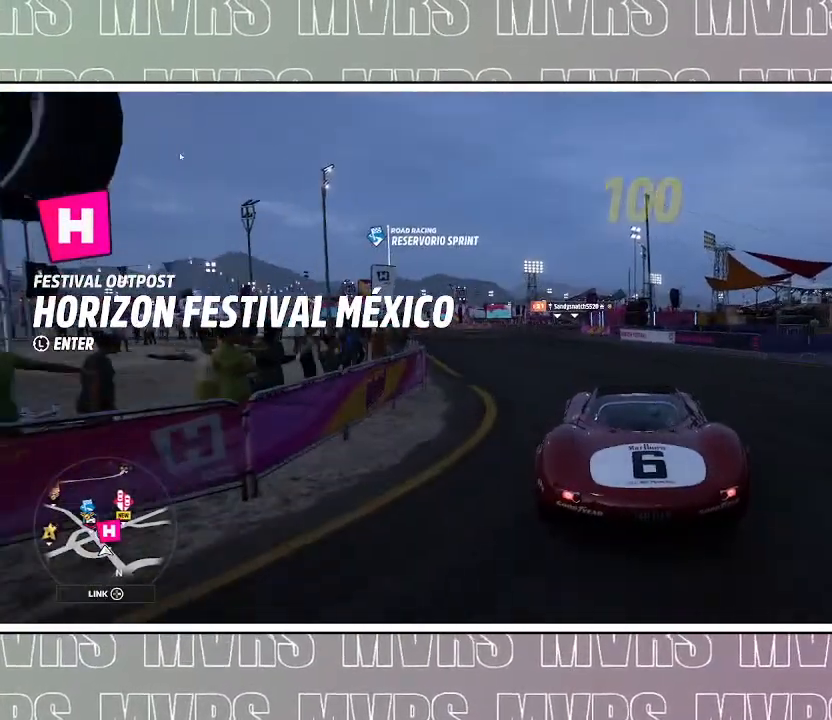
{"dt_ms": 500, "buttons": [], "left_stick": "left", "right_stick": "center", "events": [[283, "left_stick", "left"]]}
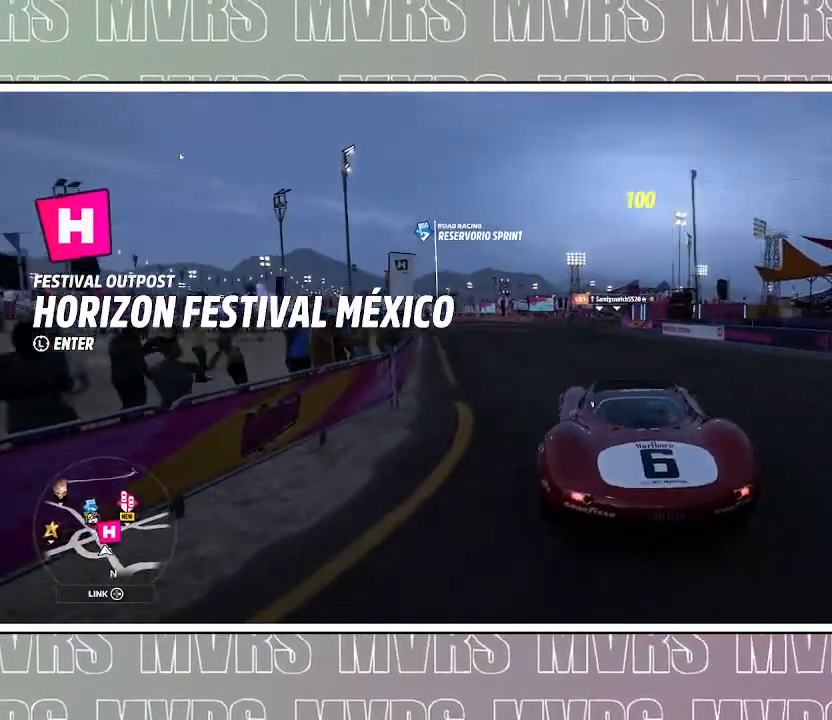
{"dt_ms": 500, "buttons": [], "left_stick": "left", "right_stick": "center", "events": [[83, "left_stick", "center"], [417, "left_stick", "left"]]}
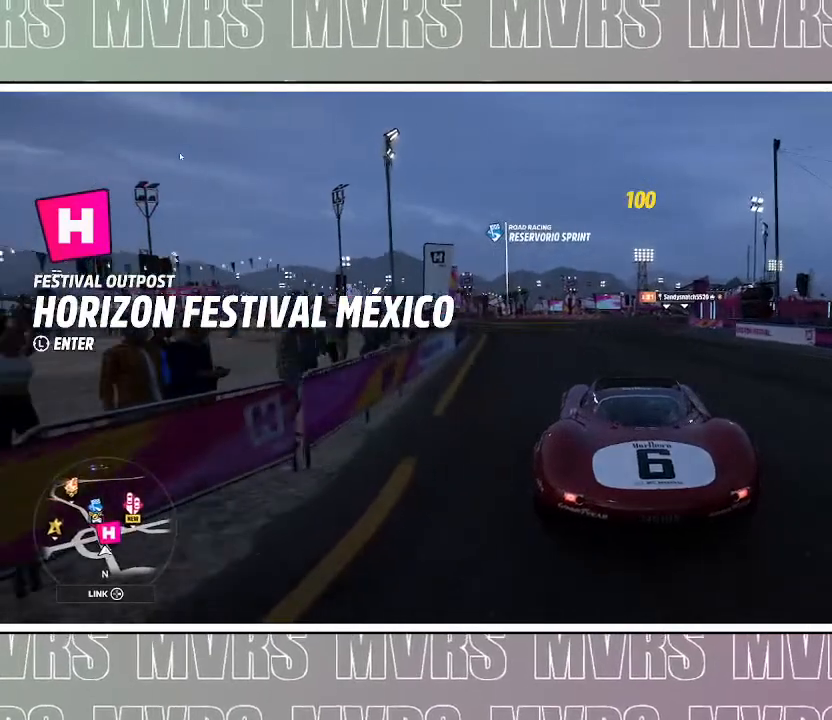
{"dt_ms": 1000, "buttons": [], "left_stick": "center", "right_stick": "center", "events": [[100, "left_stick", "center"], [483, "left_stick", "left"], [717, "left_stick", "center"]]}
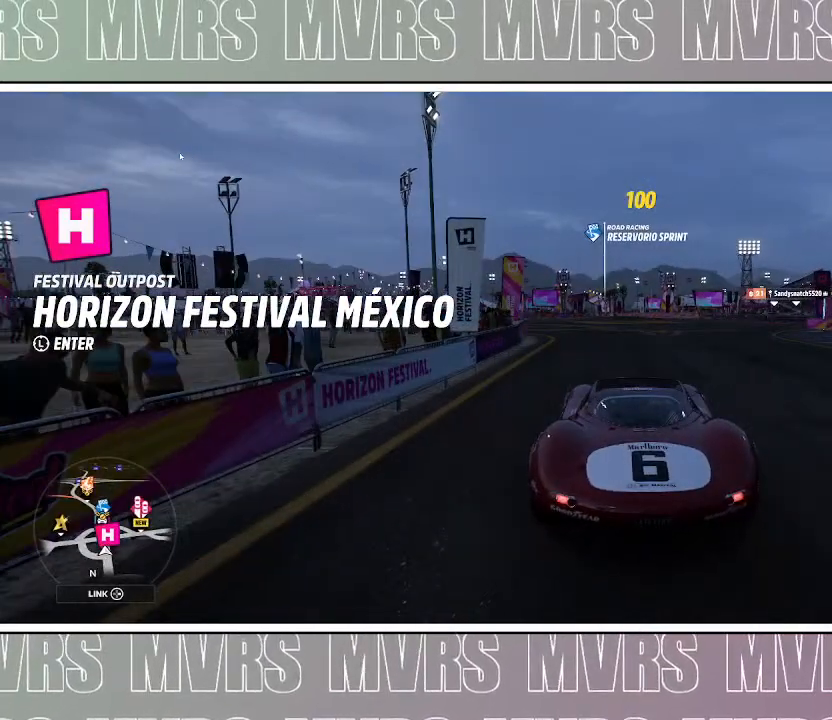
{"dt_ms": 500, "buttons": [], "left_stick": "center", "right_stick": "center", "events": [[83, "left_stick", "down-left"], [250, "left_stick", "center"]]}
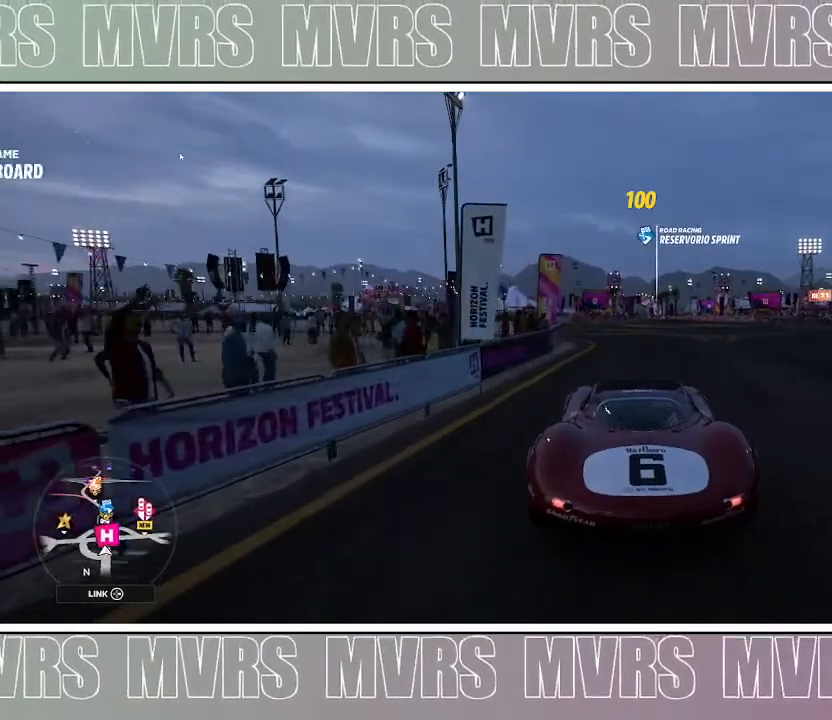
{"dt_ms": 500, "buttons": [], "left_stick": "center", "right_stick": "center", "events": [[183, "left_stick", "right"], [400, "left_stick", "center"]]}